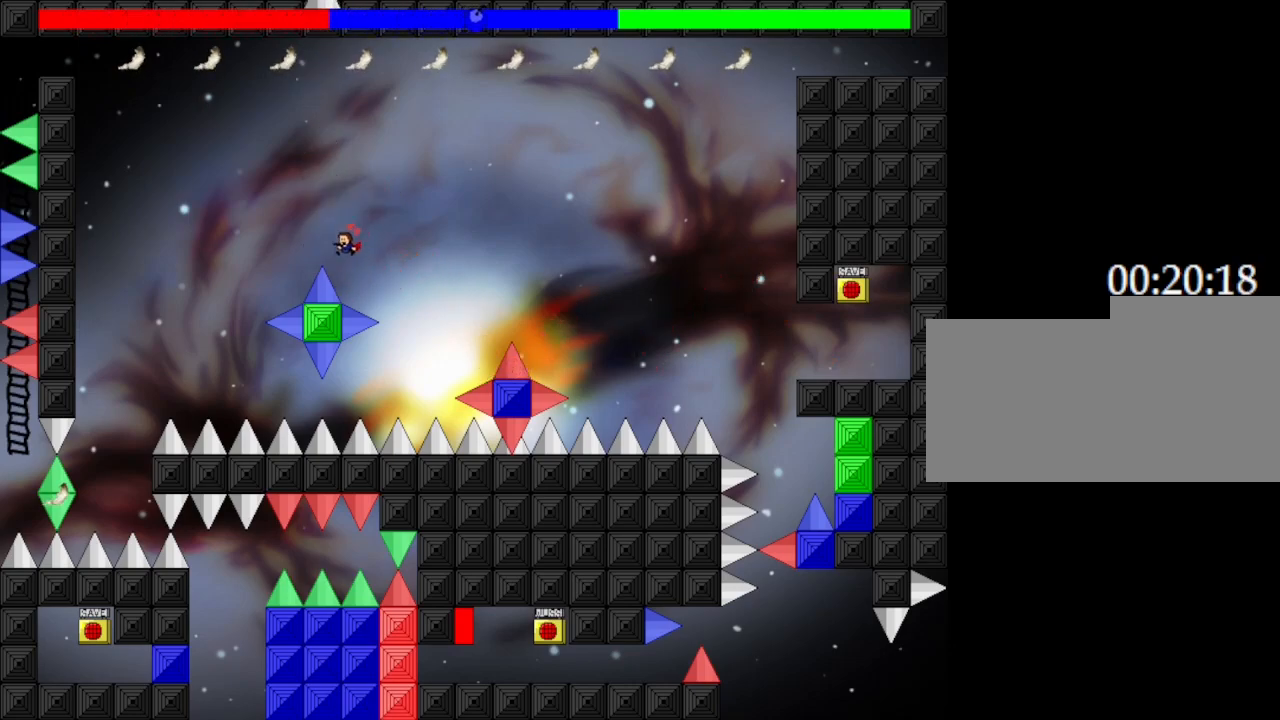
Gameplay with keyboard; each line is a JSON object with the keys held at the frame after it. "events" lists presses ("down") and releases ("up") of "down", "left", "r", "right", "up" and "z" between this image and that frame as [ms after this image, input, new state], when the widget could be followed in between. No other keys are recorded. Mouse input is not recorded. Not read: other_keys.
{"keys": [], "events": [[233, "left", "up"]]}
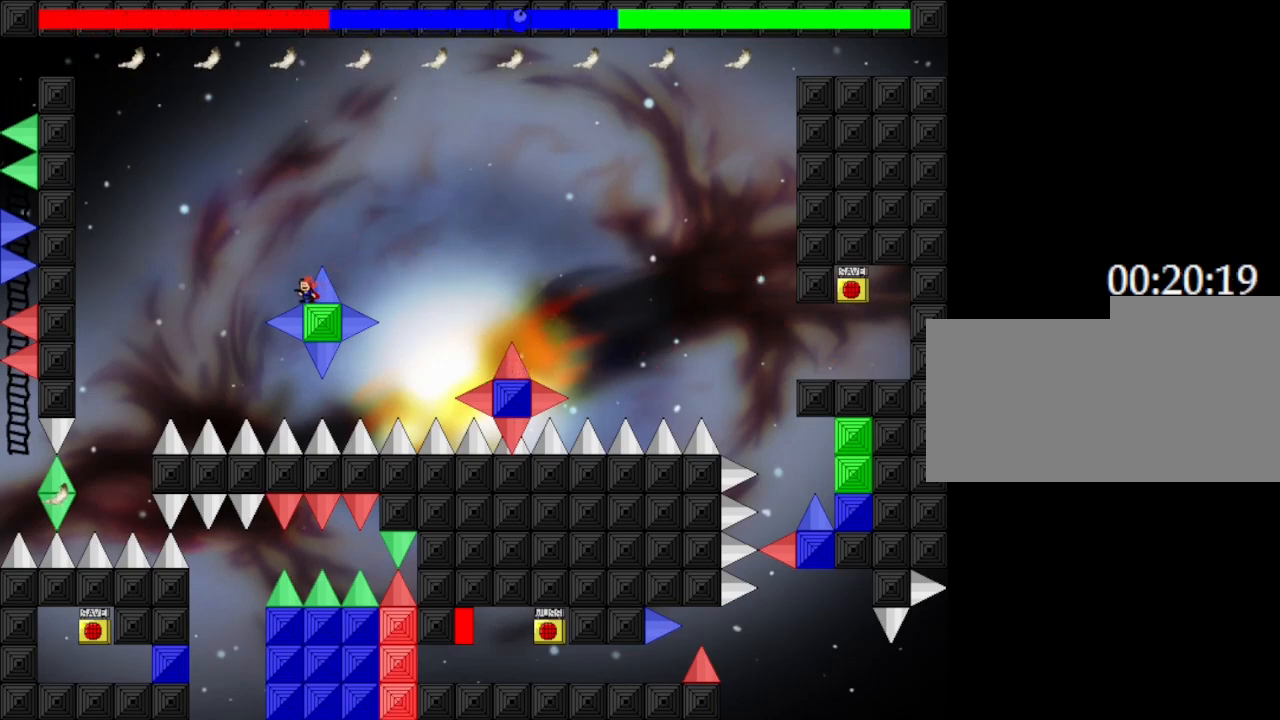
{"keys": ["left"], "events": [[467, "left", "down"]]}
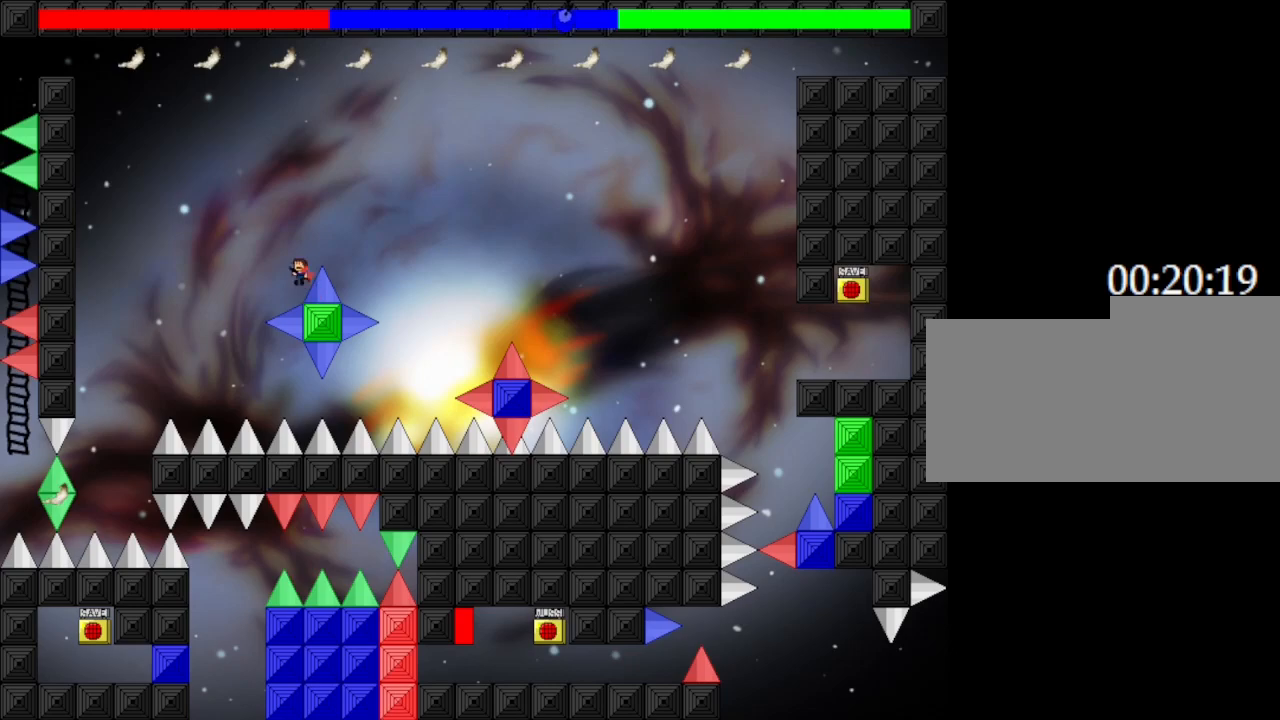
{"keys": ["left"], "events": []}
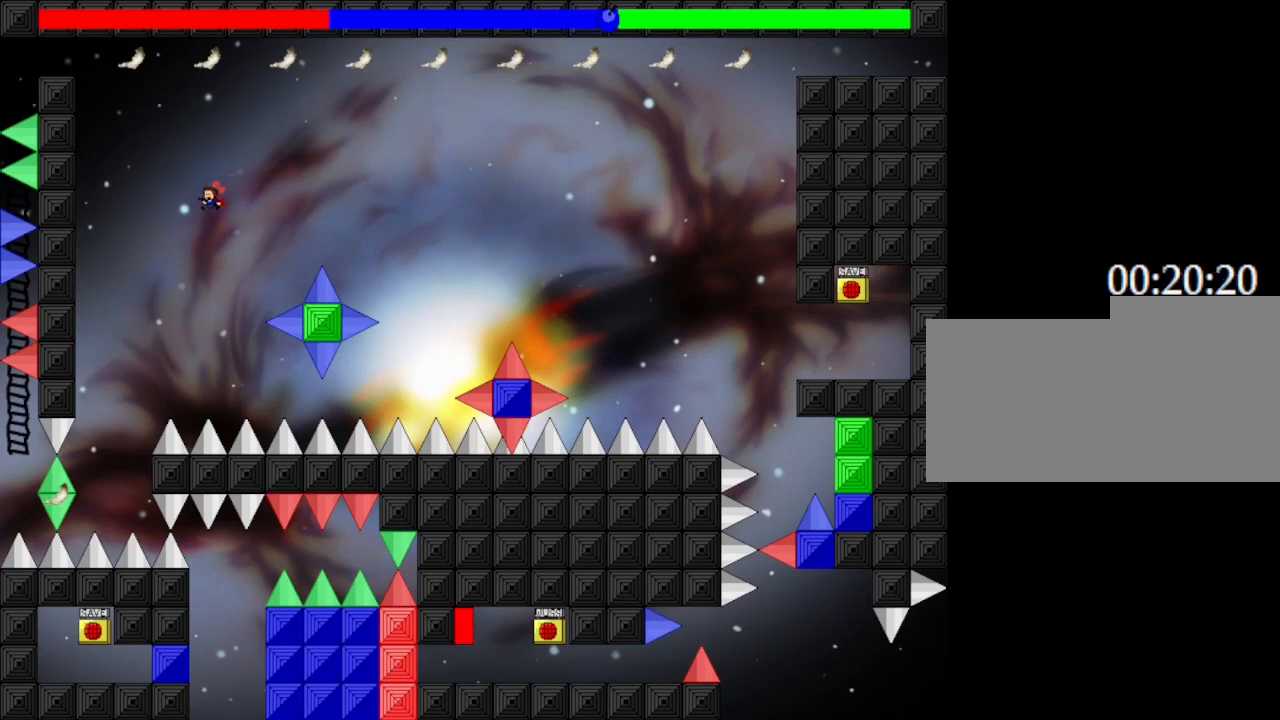
{"keys": ["left"], "events": []}
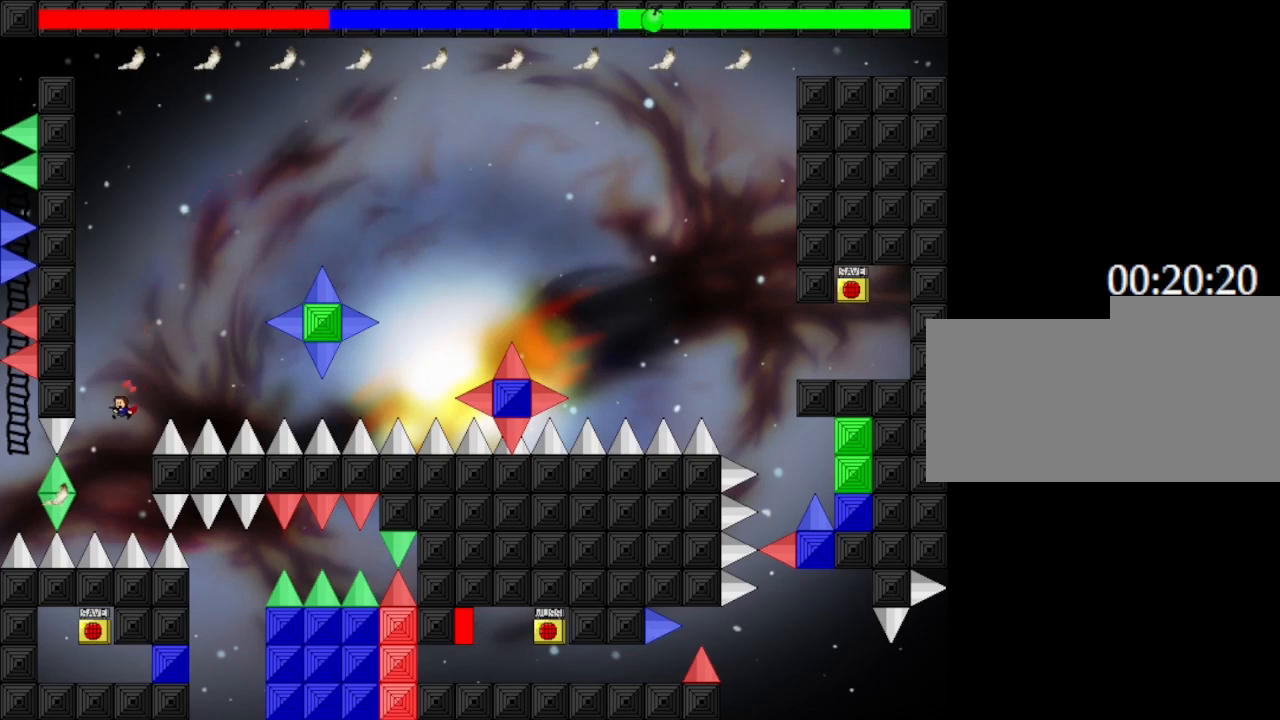
{"keys": ["left"], "events": [[183, "left", "up"], [383, "left", "down"]]}
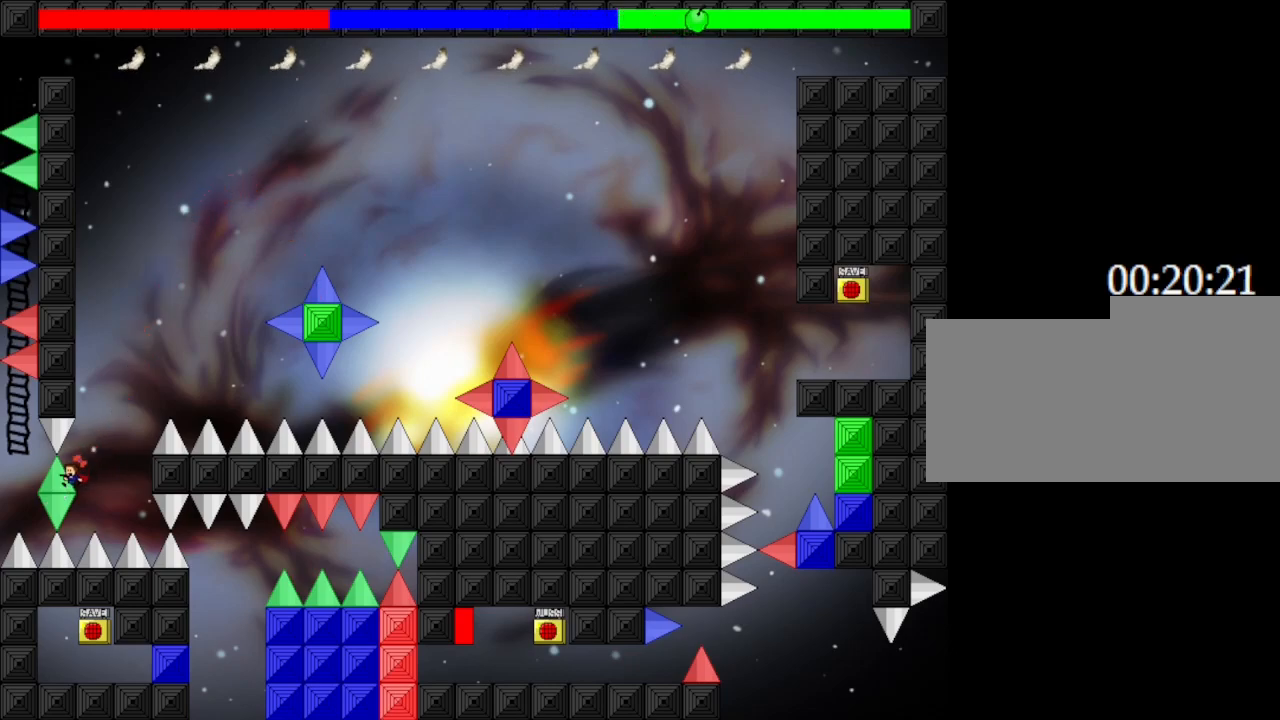
{"keys": ["up"], "events": [[350, "left", "up"], [450, "up", "down"]]}
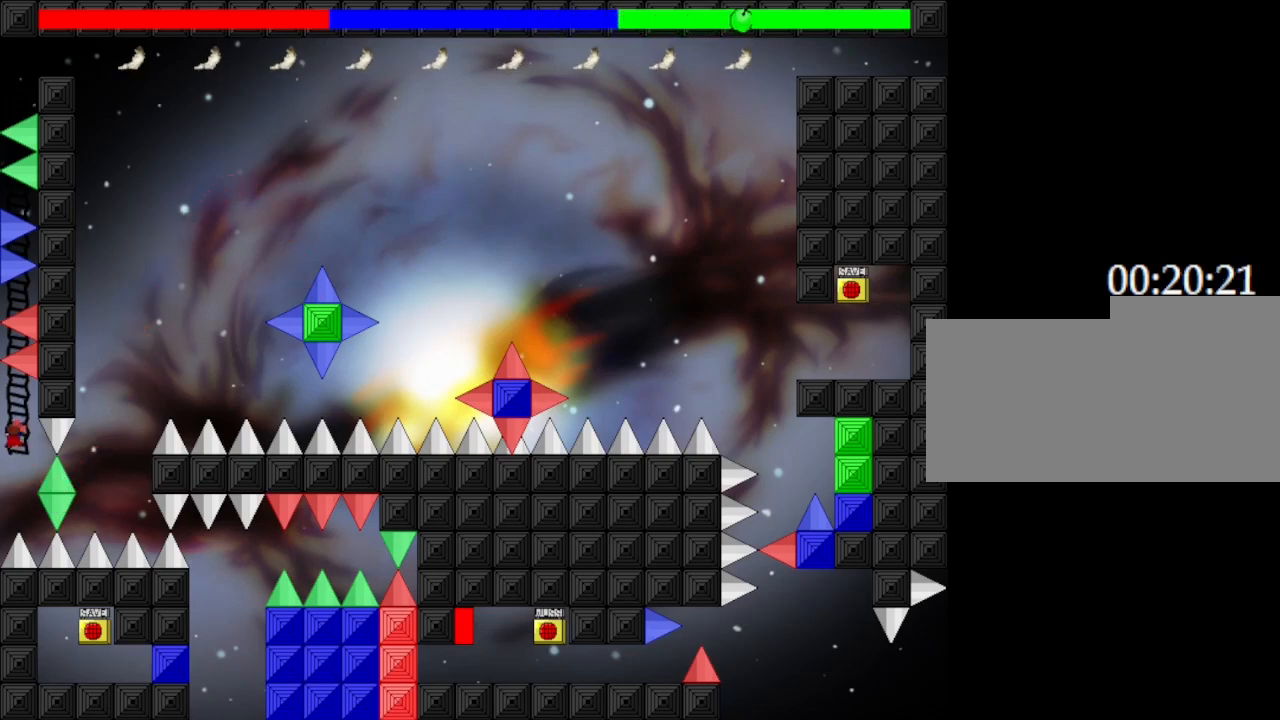
{"keys": [], "events": [[183, "up", "up"]]}
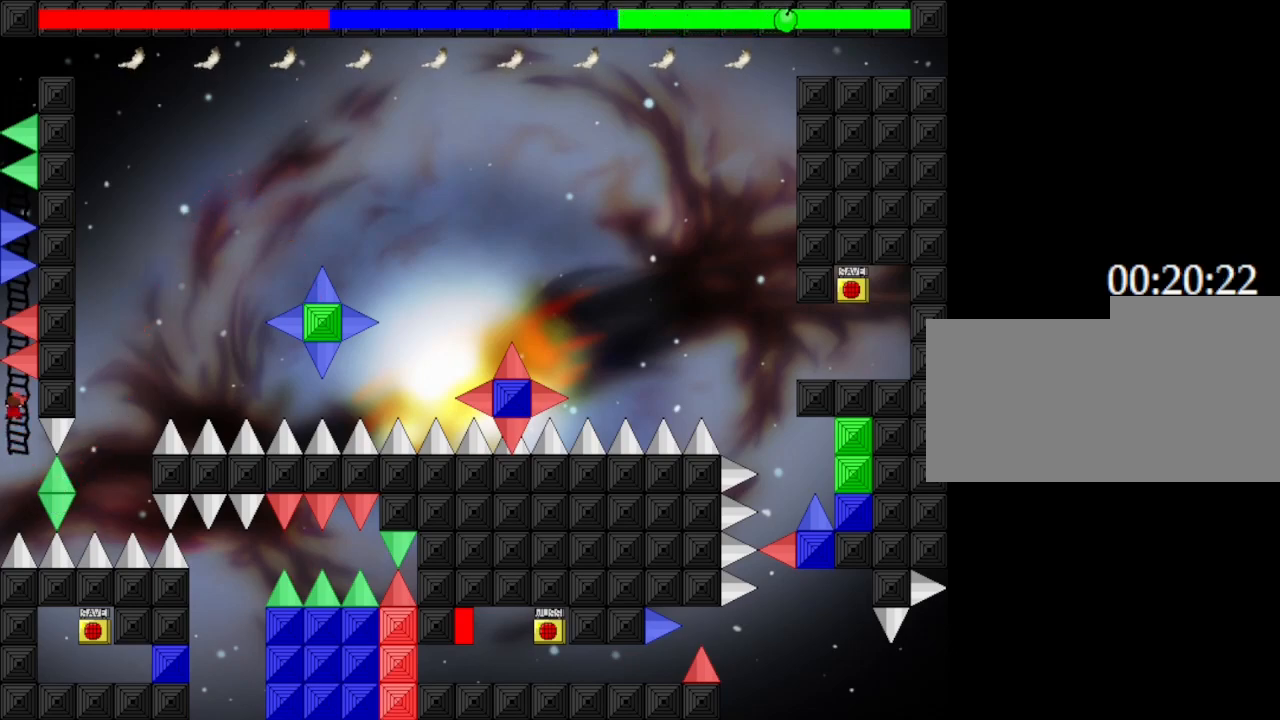
{"keys": [], "events": [[33, "up", "down"], [67, "up", "up"]]}
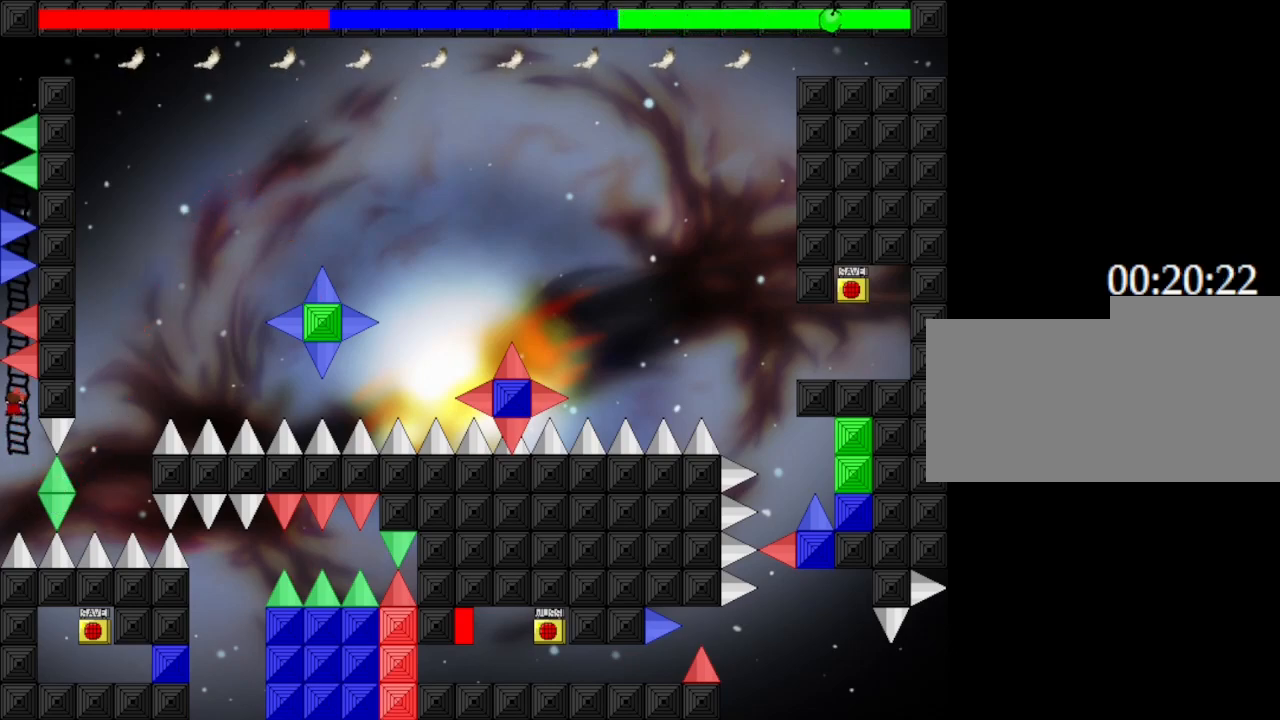
{"keys": [], "events": []}
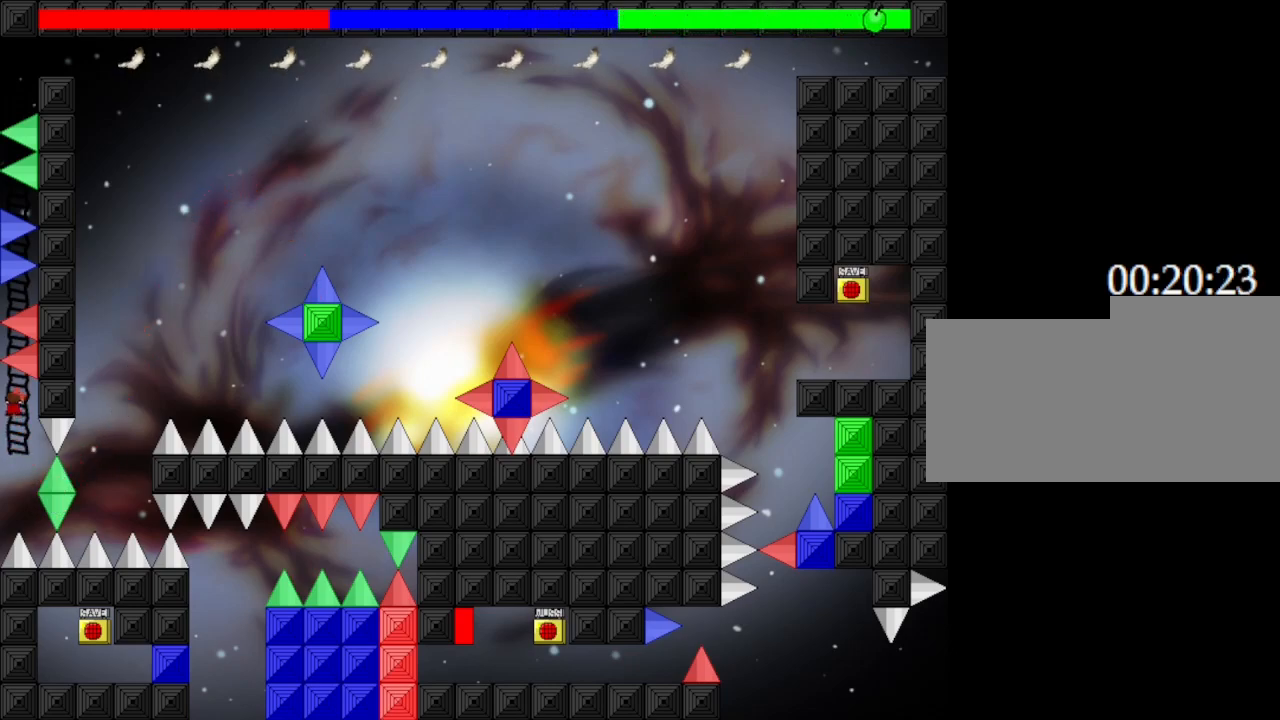
{"keys": [], "events": []}
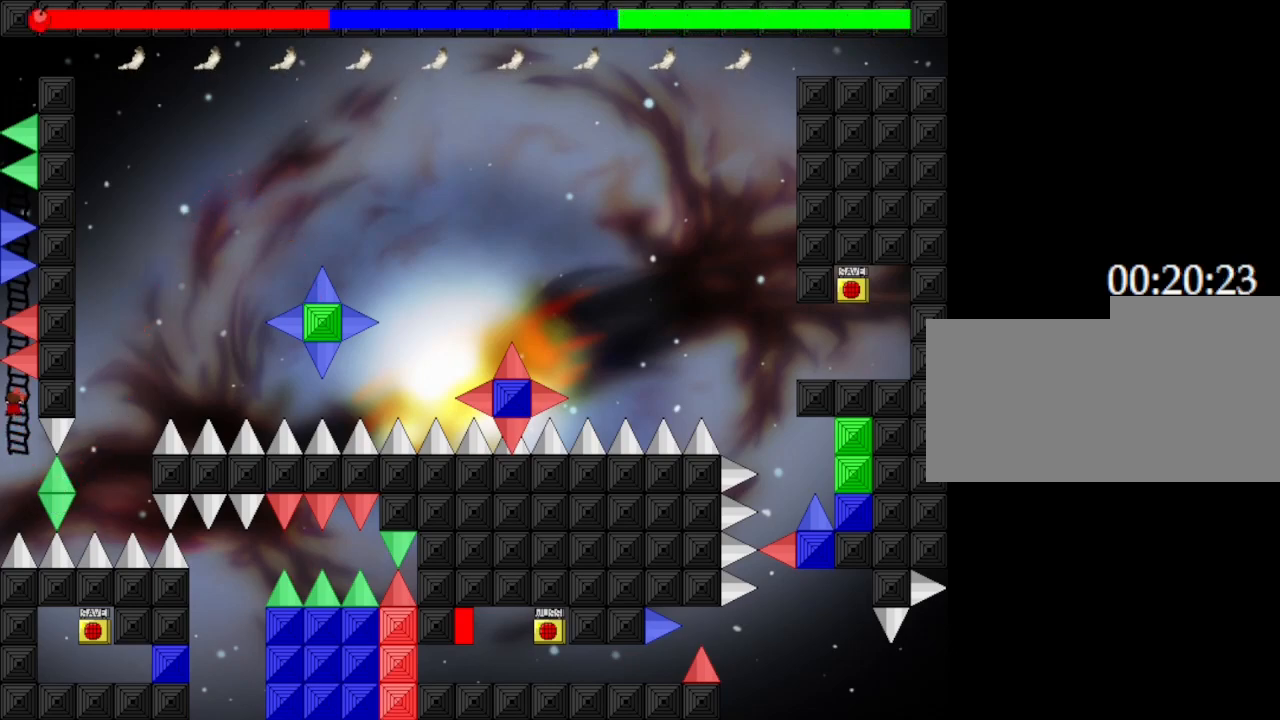
{"keys": ["up"], "events": [[433, "up", "down"]]}
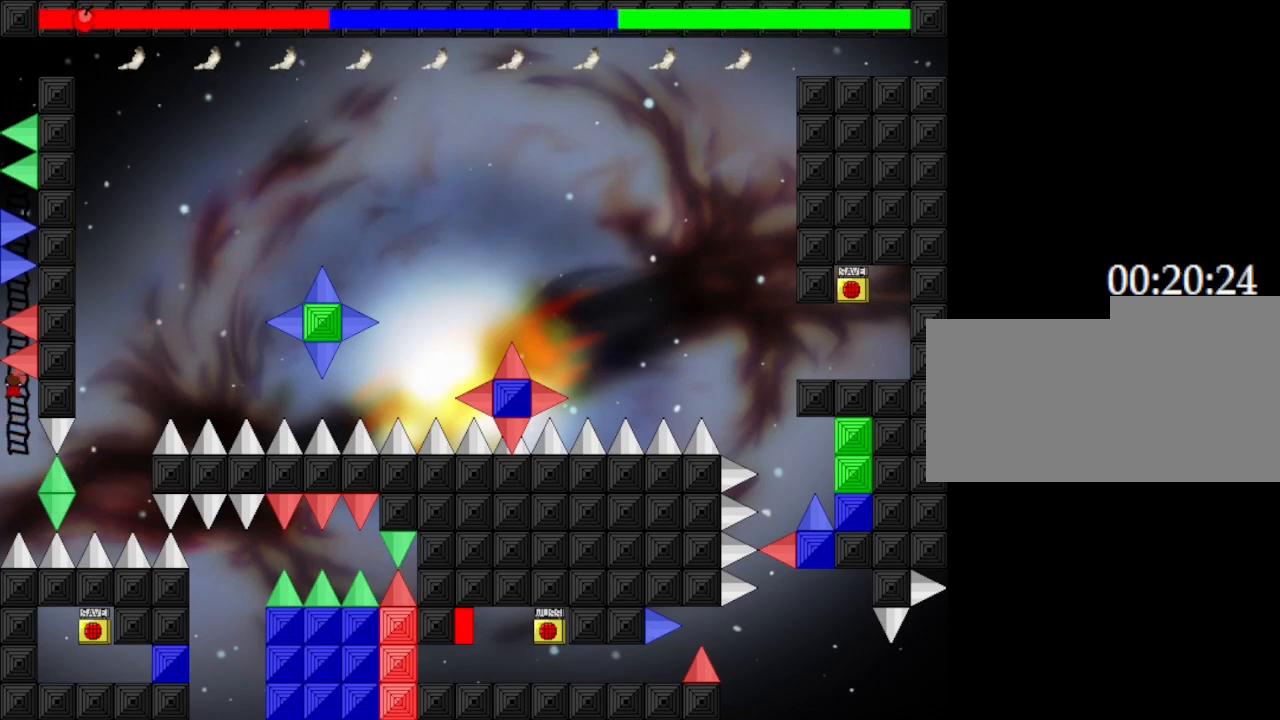
{"keys": [], "events": [[483, "up", "up"]]}
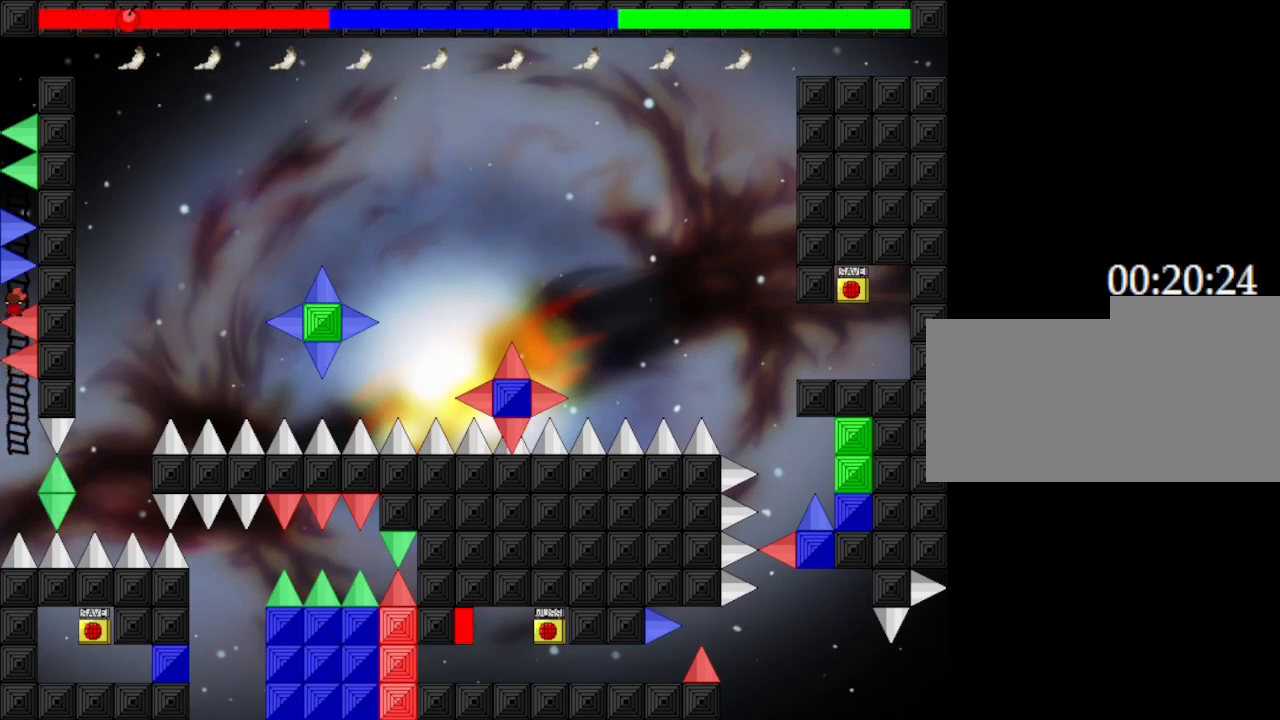
{"keys": [], "events": []}
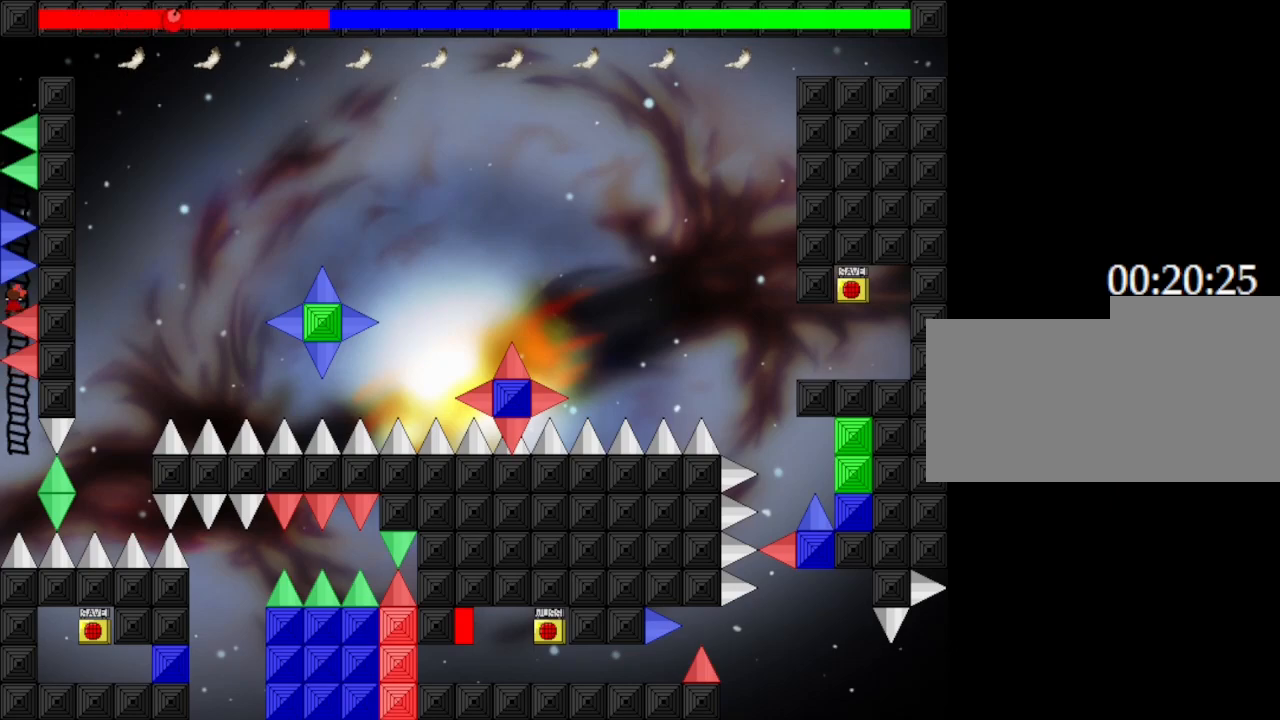
{"keys": [], "events": [[33, "up", "down"], [50, "up", "up"], [367, "up", "down"], [383, "up", "up"]]}
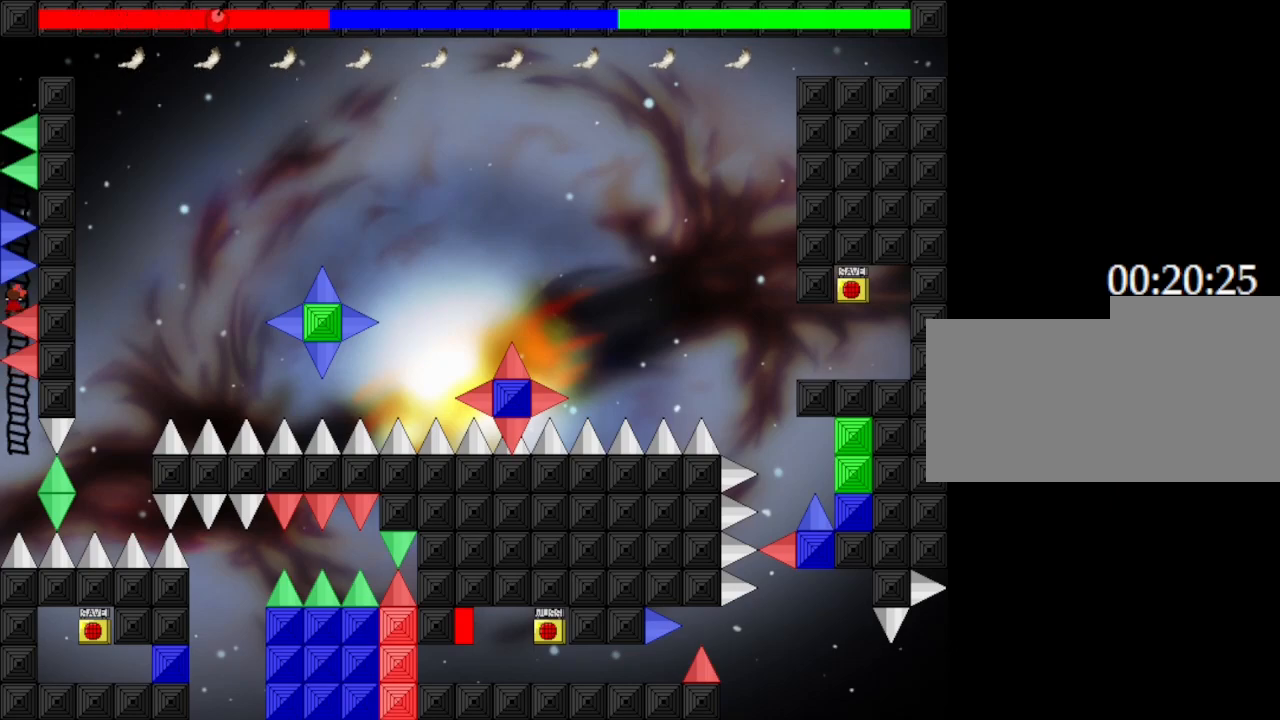
{"keys": [], "events": [[183, "up", "down"], [200, "up", "up"]]}
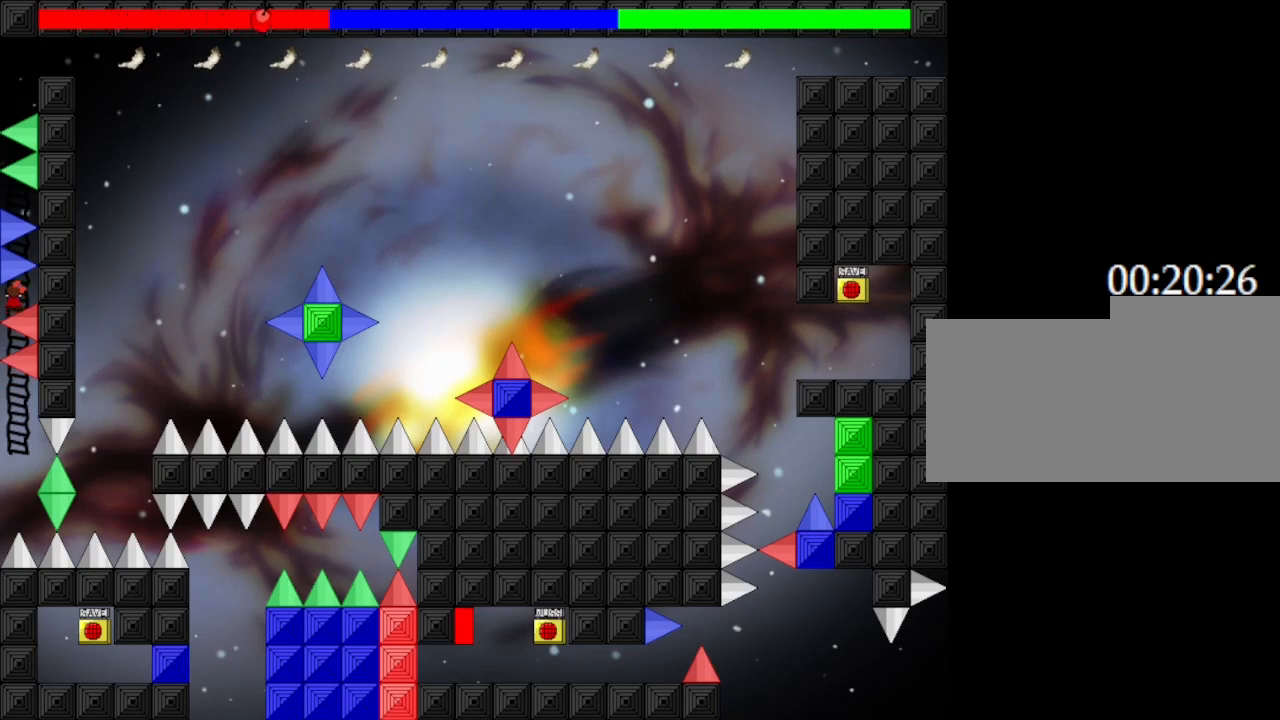
{"keys": [], "events": []}
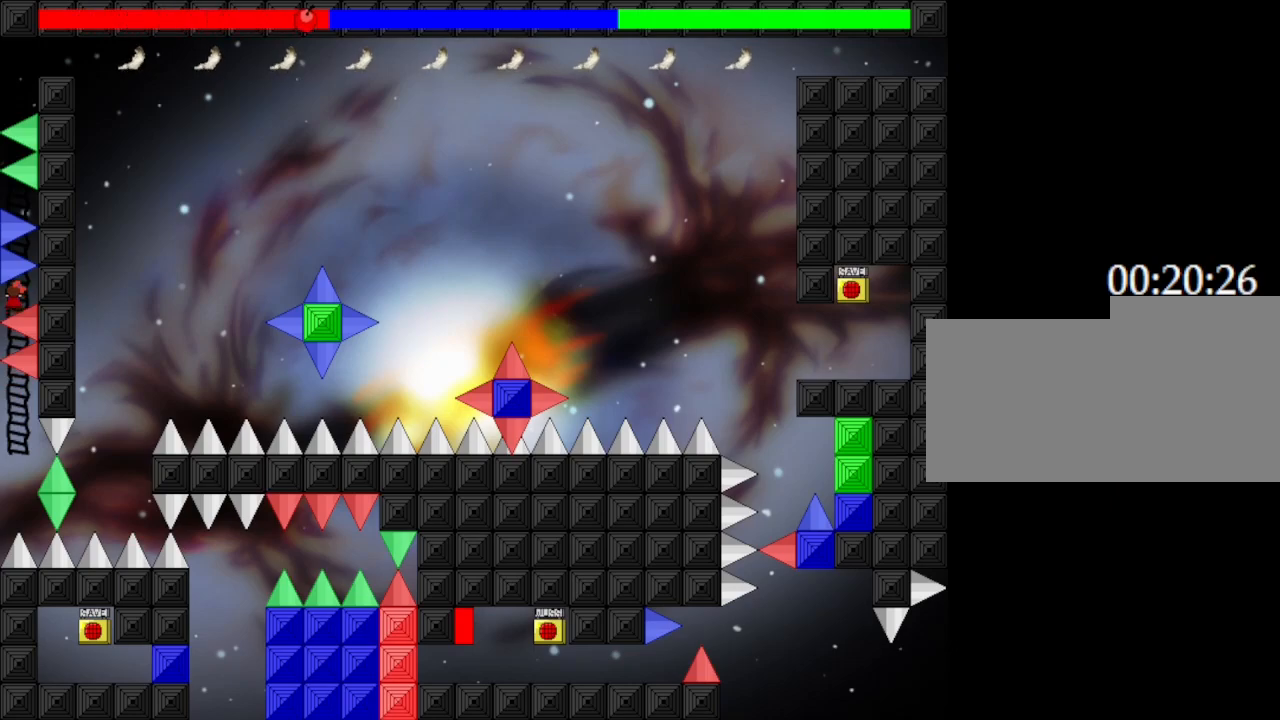
{"keys": [], "events": []}
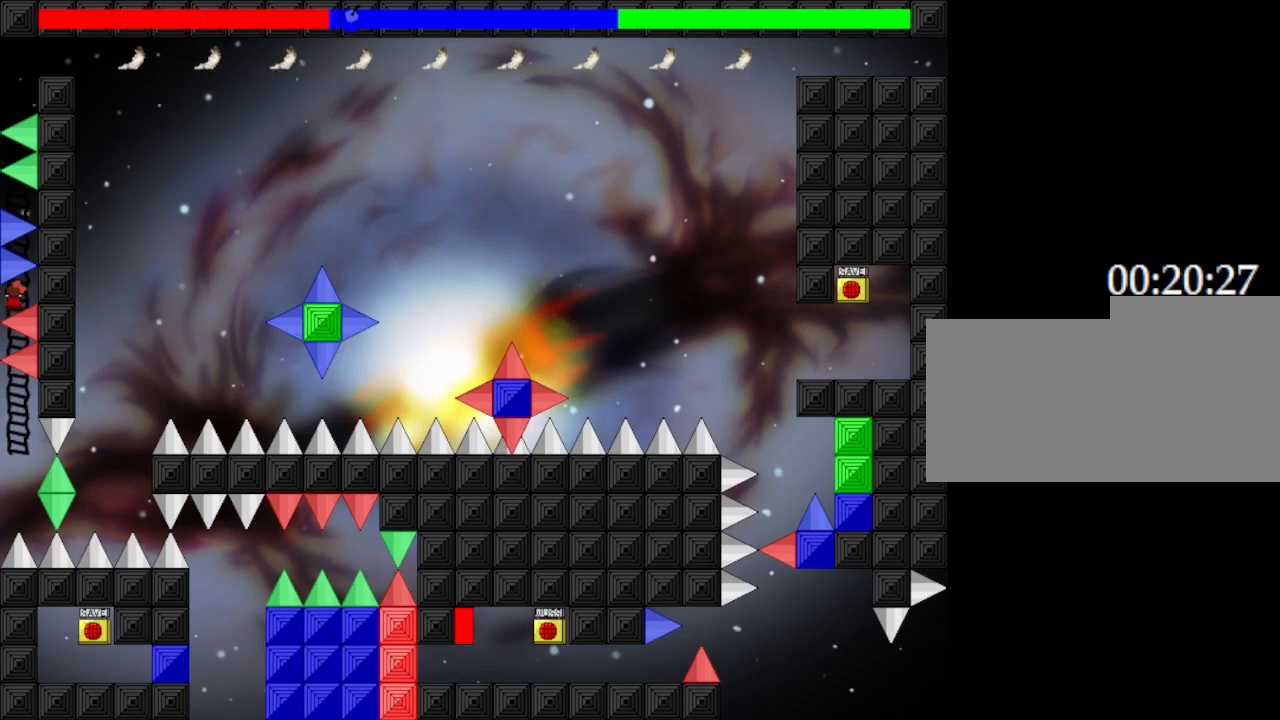
{"keys": ["up"], "events": [[367, "up", "down"]]}
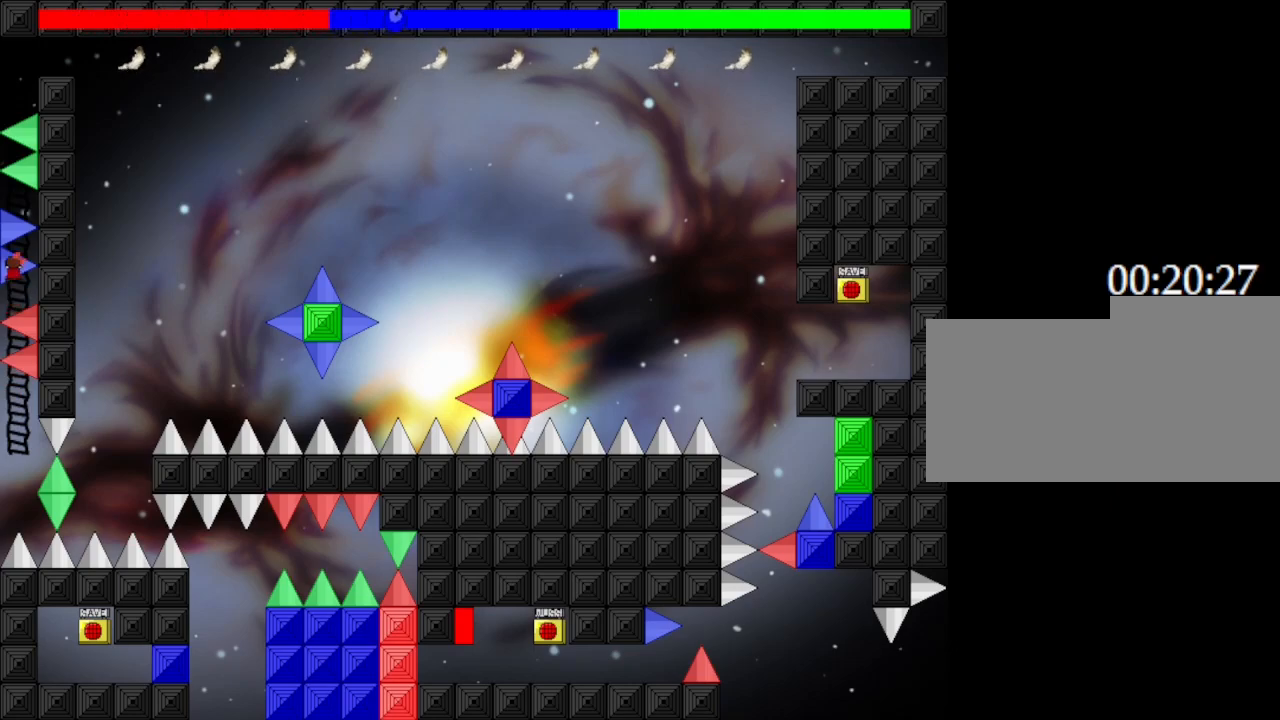
{"keys": [], "events": [[350, "up", "up"]]}
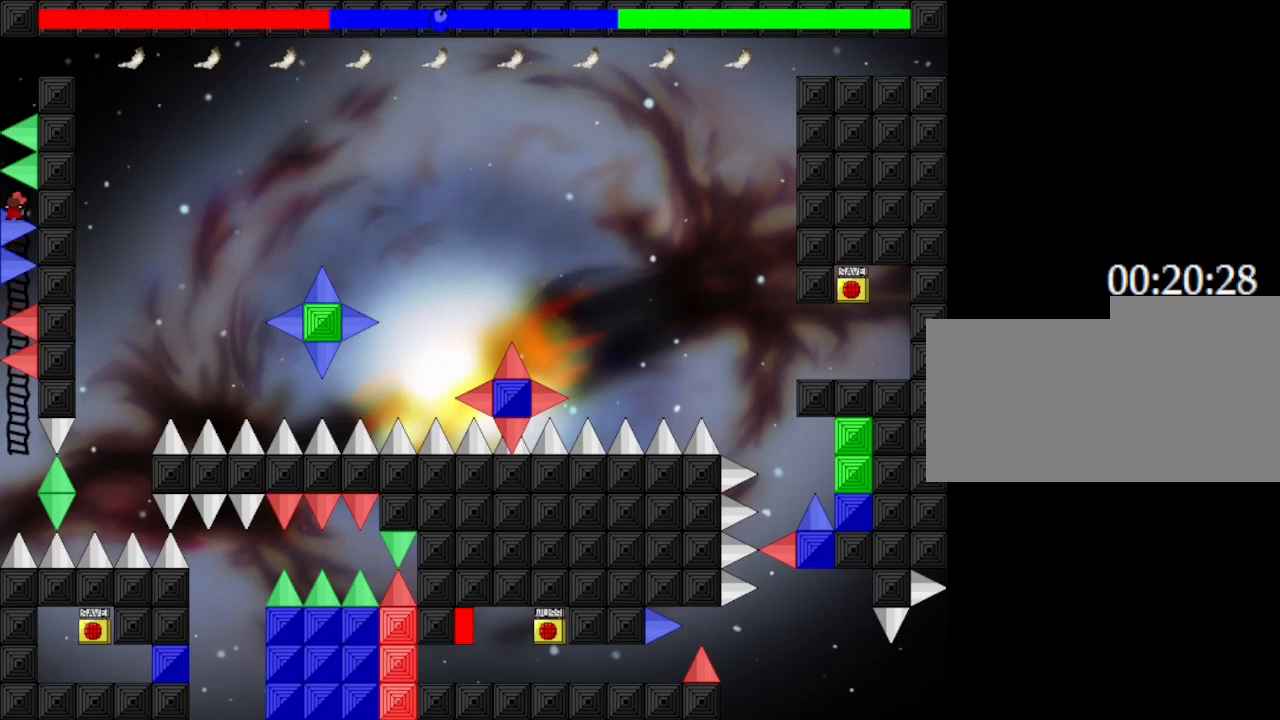
{"keys": [], "events": [[100, "up", "down"], [133, "up", "up"], [467, "up", "down"], [483, "up", "up"]]}
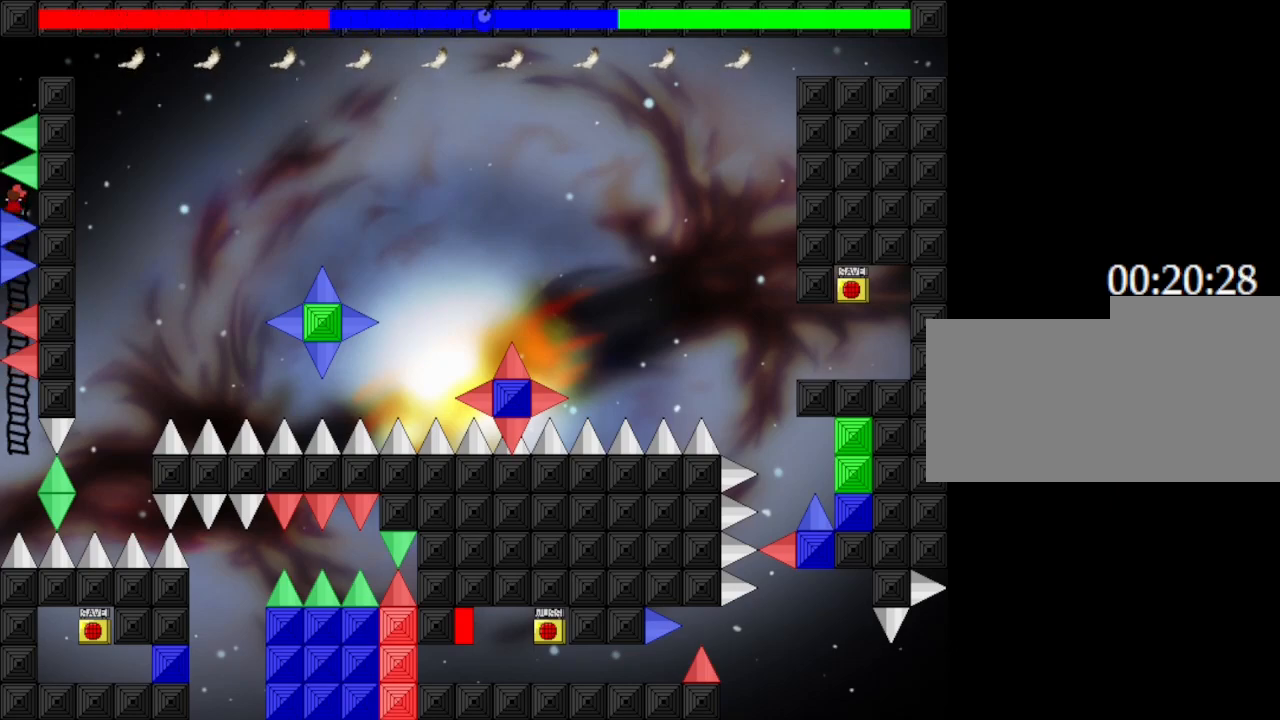
{"keys": [], "events": []}
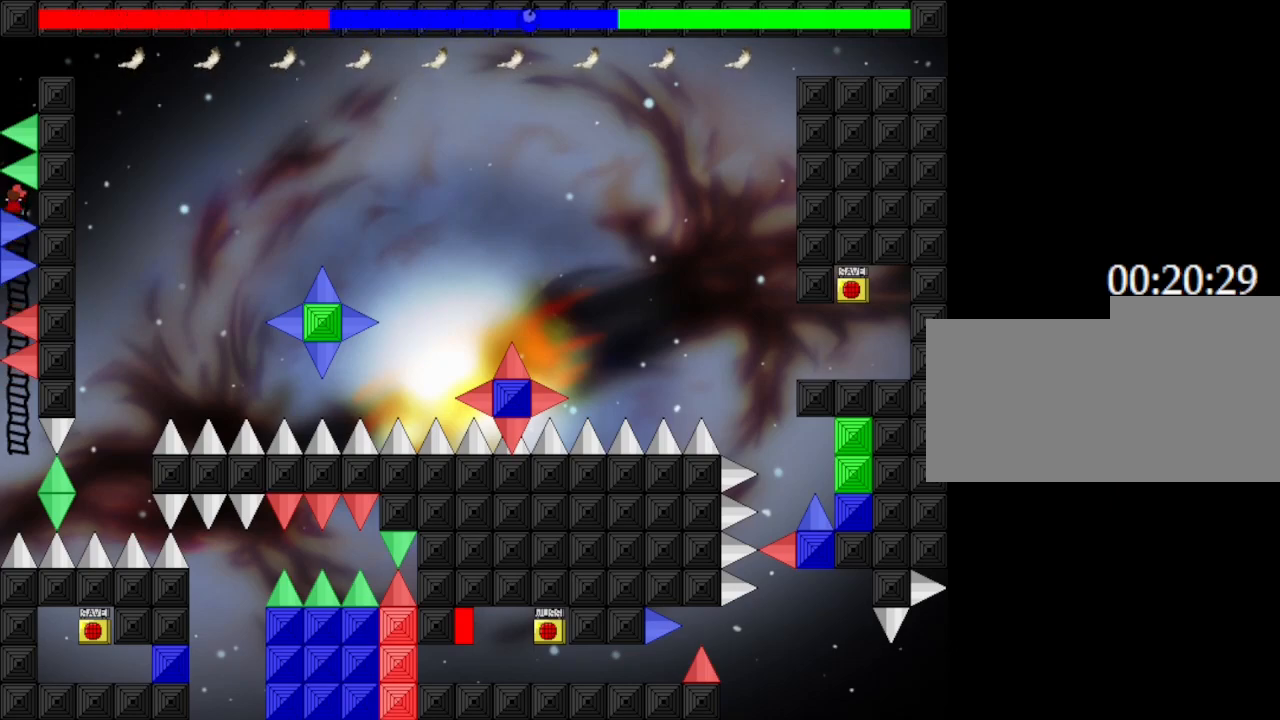
{"keys": [], "events": [[117, "up", "down"], [133, "up", "up"], [483, "up", "down"], [500, "up", "up"]]}
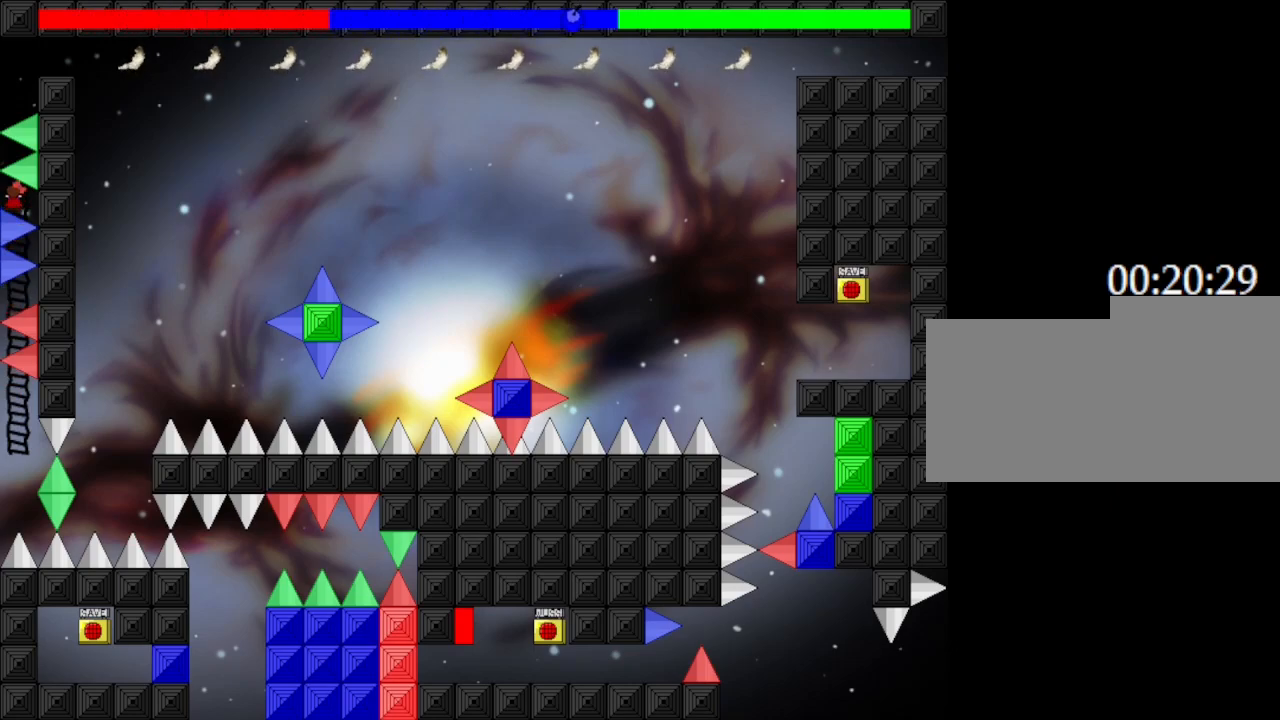
{"keys": [], "events": []}
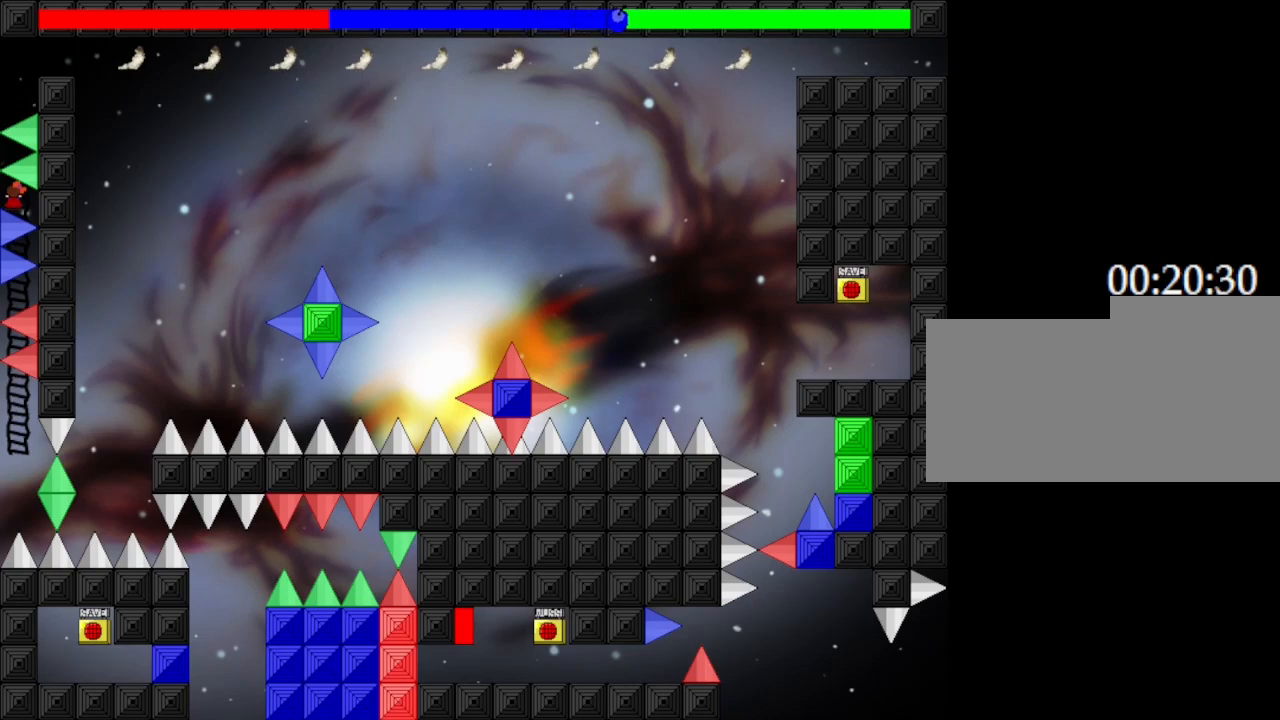
{"keys": [], "events": []}
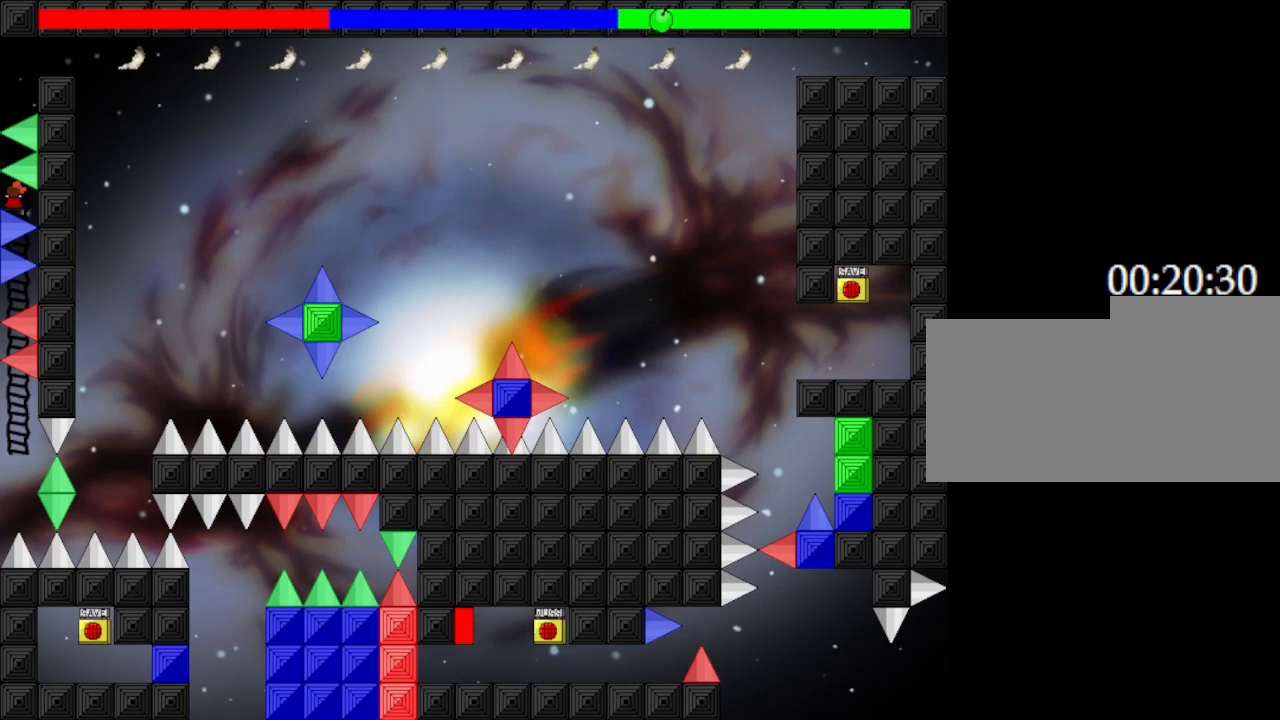
{"keys": ["up"], "events": [[183, "up", "down"]]}
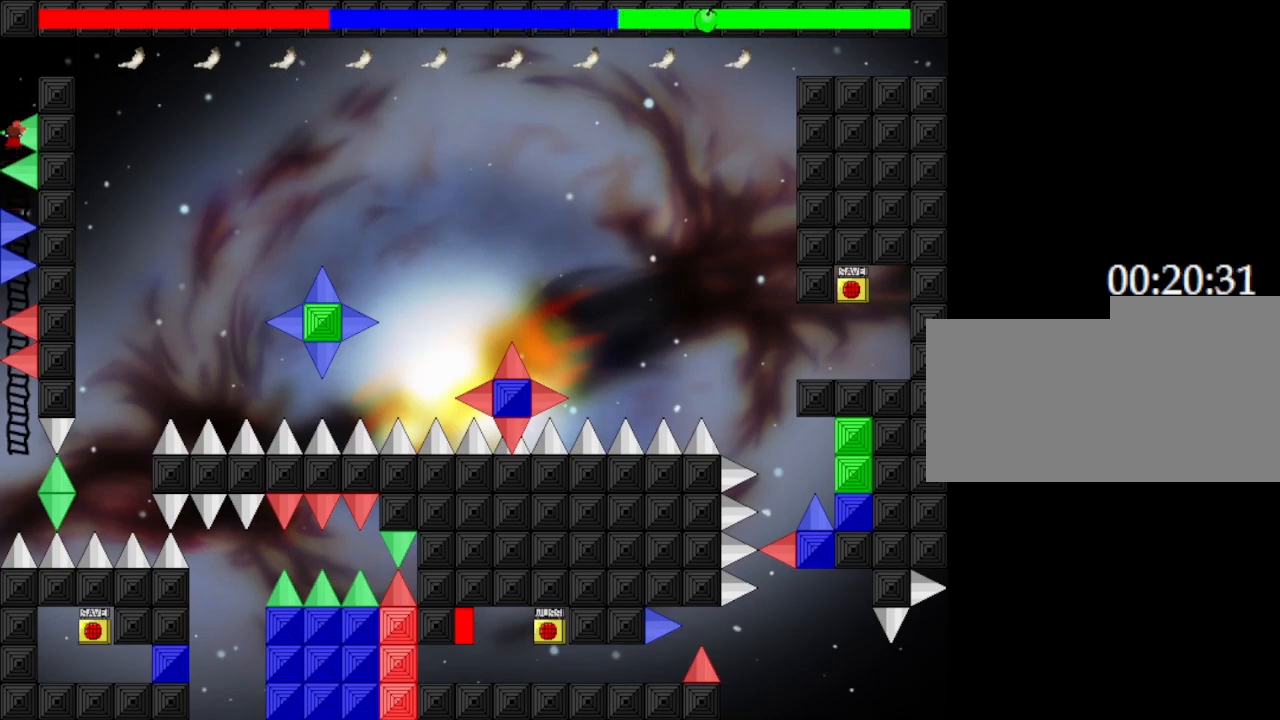
{"keys": ["right"], "events": [[250, "up", "up"], [467, "right", "down"]]}
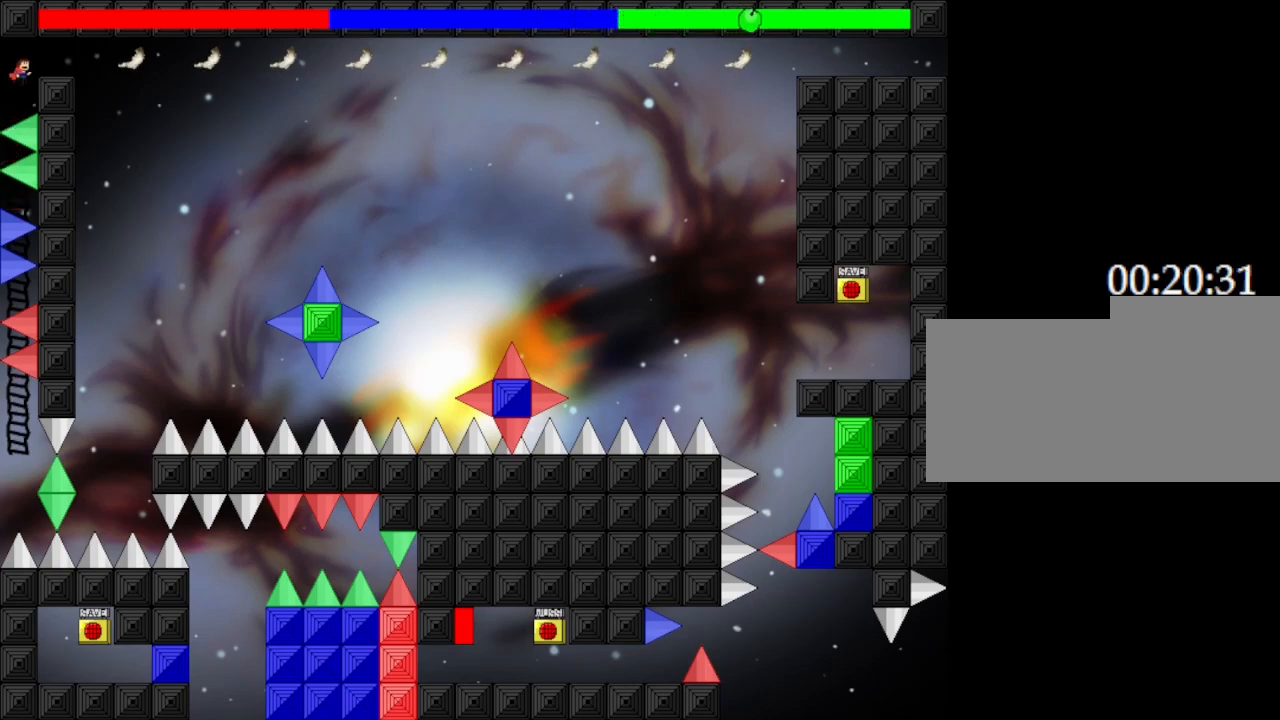
{"keys": [], "events": [[67, "left", "down"], [67, "right", "up"], [200, "left", "up"], [217, "up", "down"], [400, "up", "up"]]}
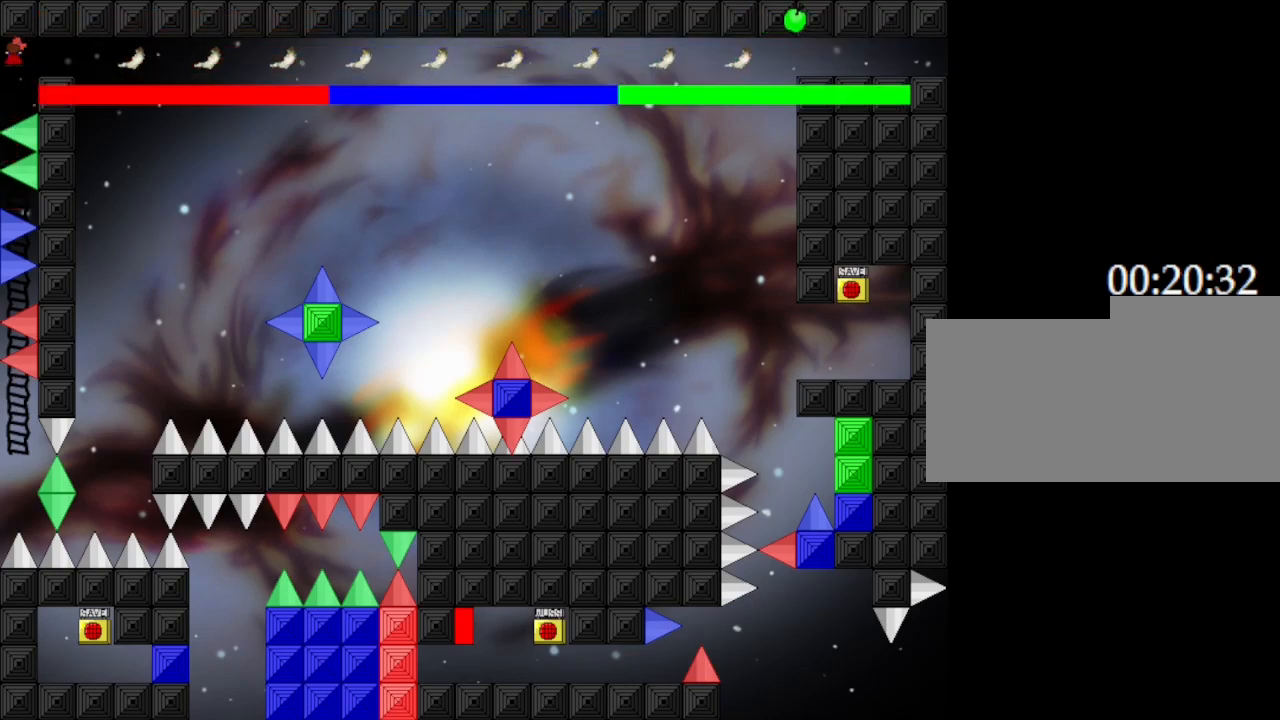
{"keys": [], "events": []}
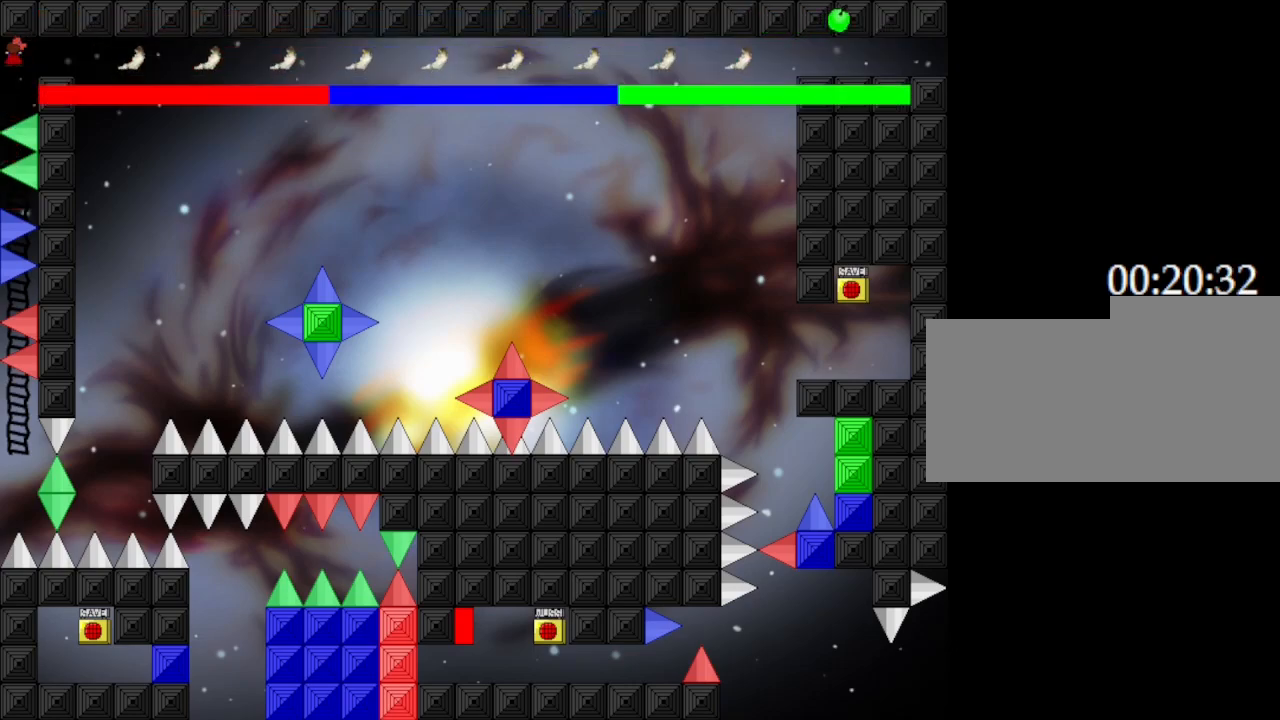
{"keys": ["down"], "events": [[483, "down", "down"]]}
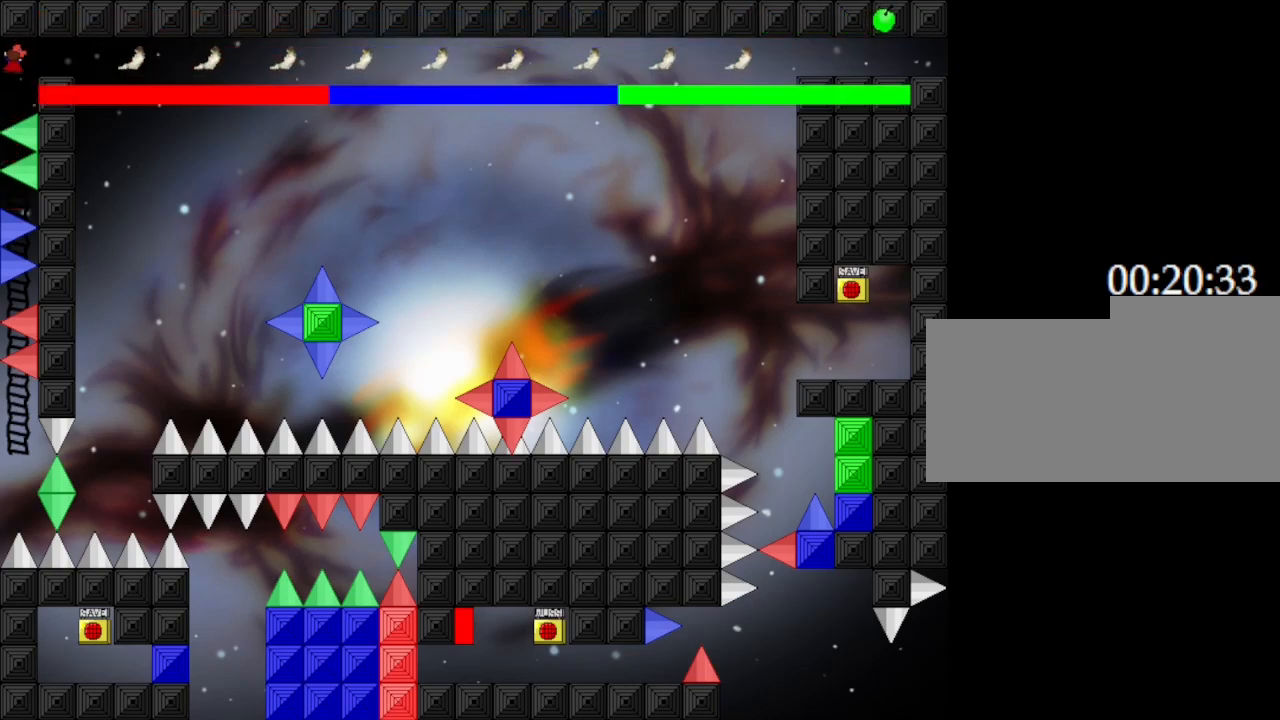
{"keys": [], "events": [[67, "down", "up"]]}